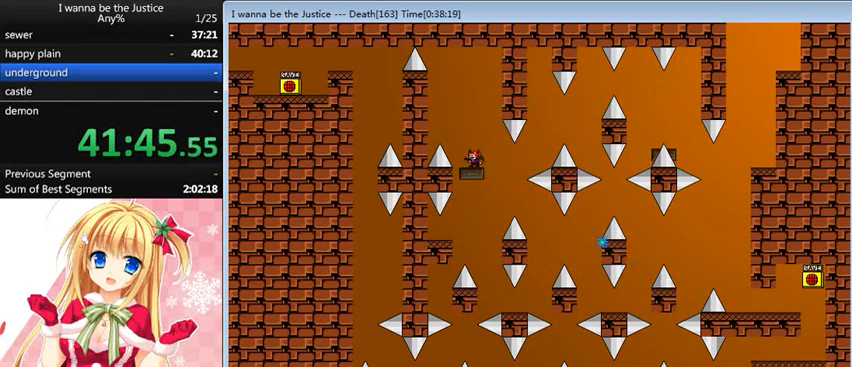
Gameplay with keyboard; each line is a JSON object with the keys held at the frame after it. "events" lists presses ("down") and releases ("up") of "0", "down", "left", "r", "right", "shift_l", "shift_r", "up" and "z" between this image and that frame as [ms after this image, input, new state], when the widget could be followed in between. No other keys are recorded. Mouse input is not recorded.
{"keys": [], "events": []}
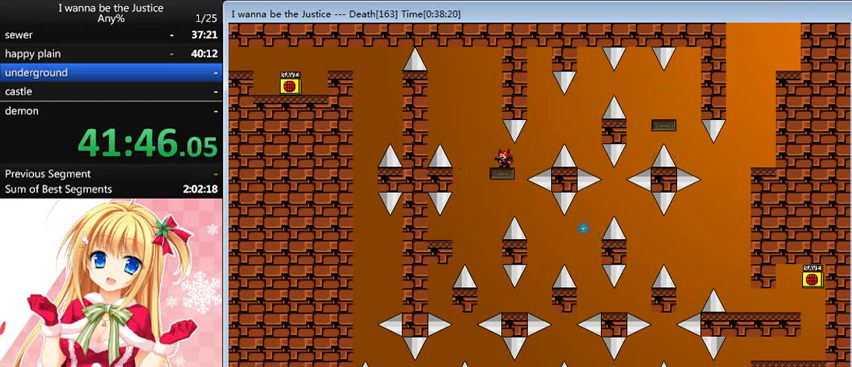
{"keys": [], "events": []}
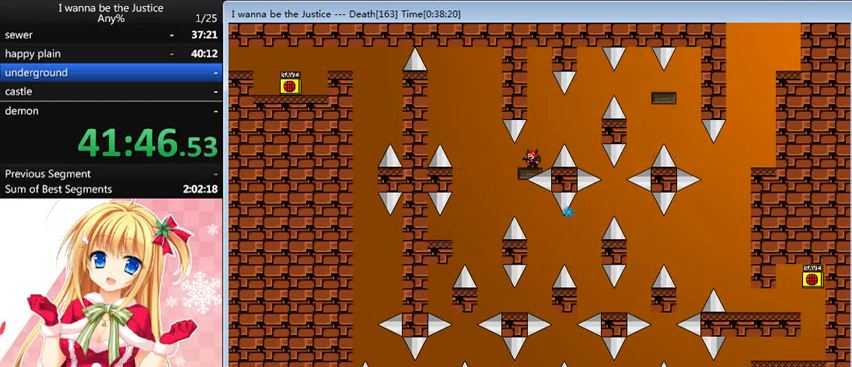
{"keys": [], "events": []}
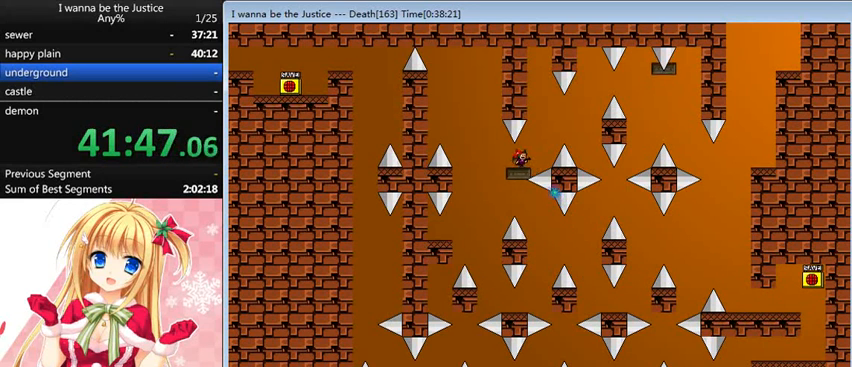
{"keys": [], "events": []}
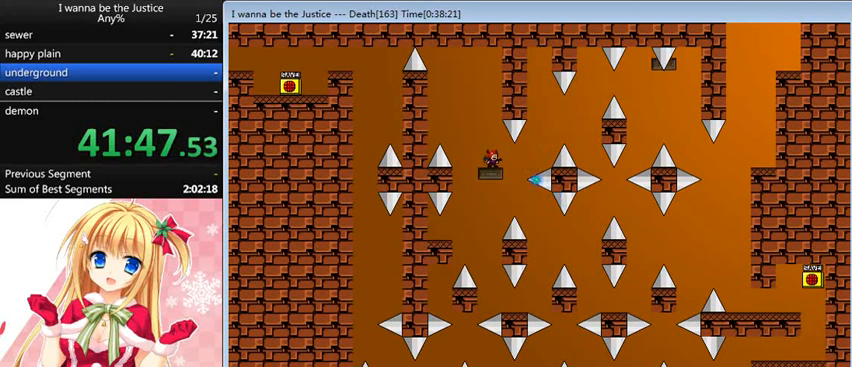
{"keys": [], "events": []}
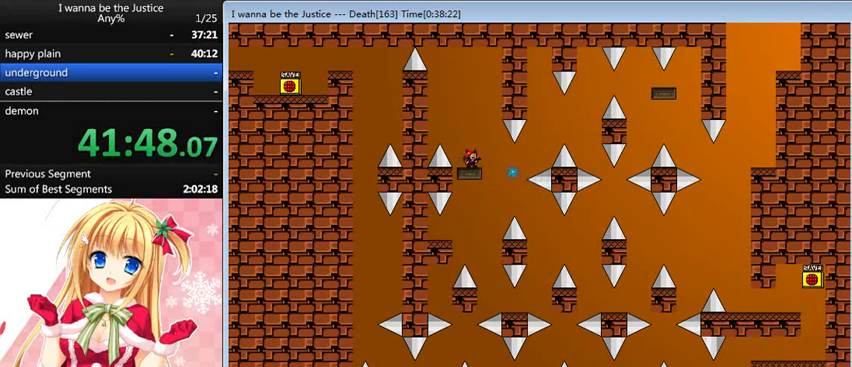
{"keys": [], "events": []}
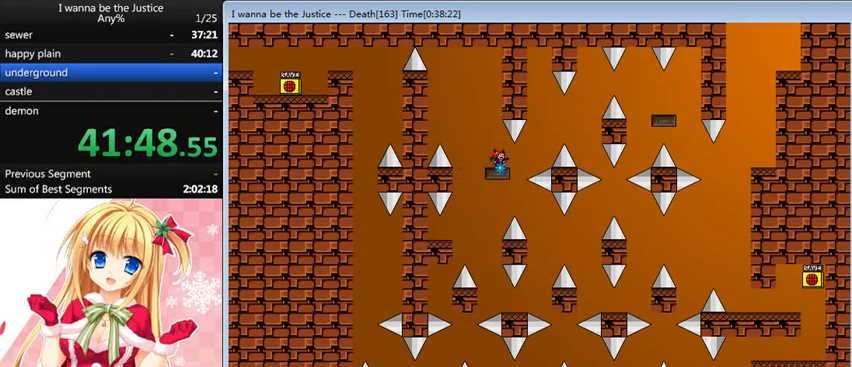
{"keys": [], "events": []}
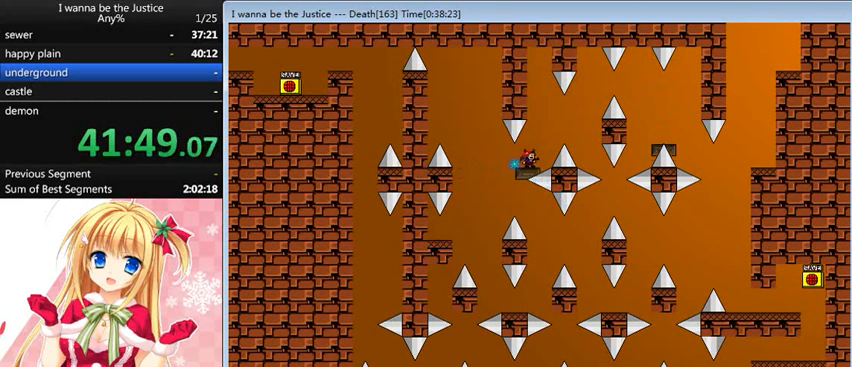
{"keys": ["right", "shift_l"], "events": [[40, "right", "down"], [40, "shift_l", "down"], [160, "shift_l", "up"], [440, "shift_l", "down"]]}
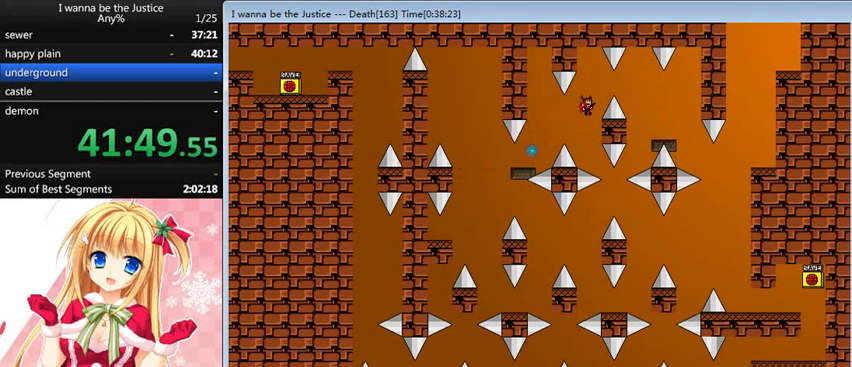
{"keys": ["right"], "events": [[520, "shift_l", "up"]]}
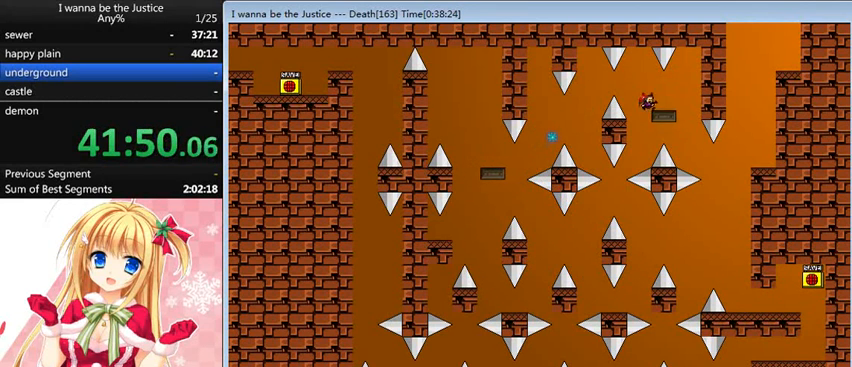
{"keys": [], "events": [[400, "right", "up"]]}
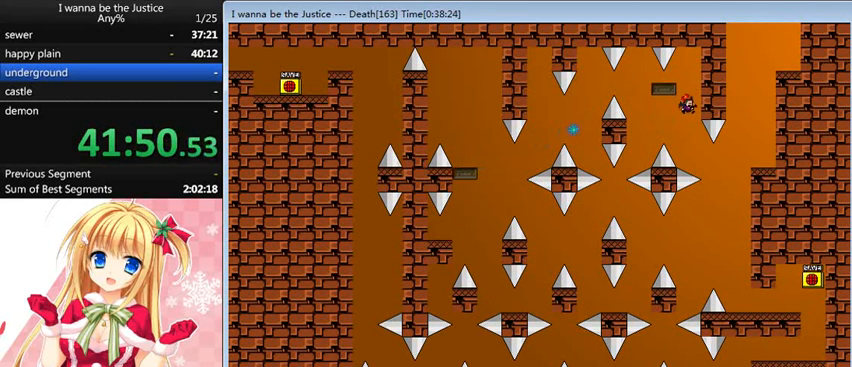
{"keys": ["right"], "events": [[80, "right", "down"], [320, "shift_l", "down"], [480, "shift_l", "up"]]}
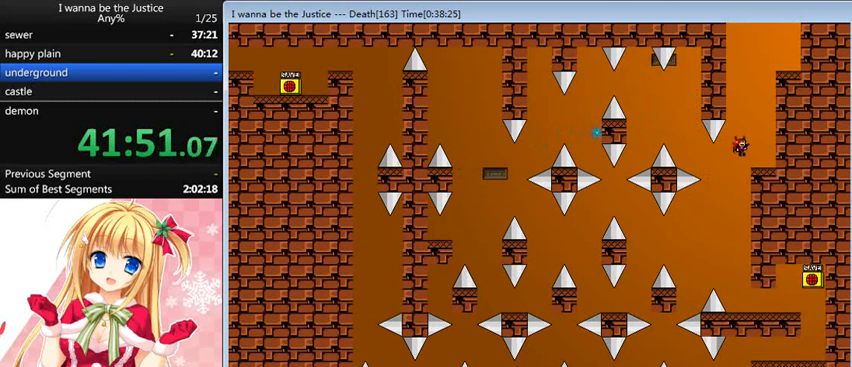
{"keys": ["shift_l"], "events": [[120, "right", "up"], [240, "left", "down"], [240, "shift_l", "down"], [400, "left", "up"]]}
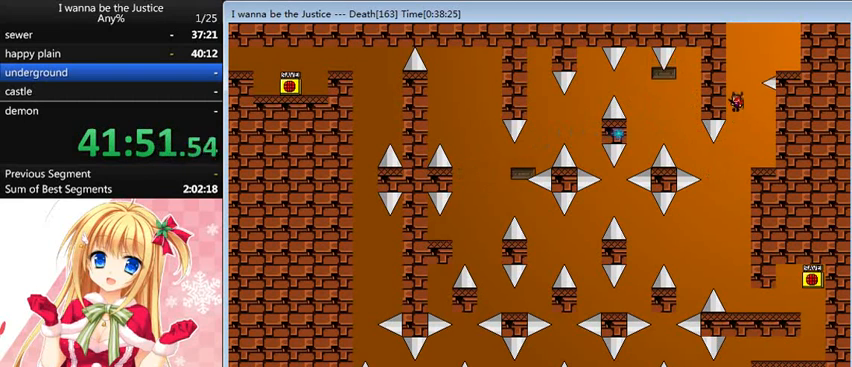
{"keys": ["right", "shift_l"], "events": [[80, "shift_l", "up"], [160, "shift_l", "down"], [280, "right", "down"]]}
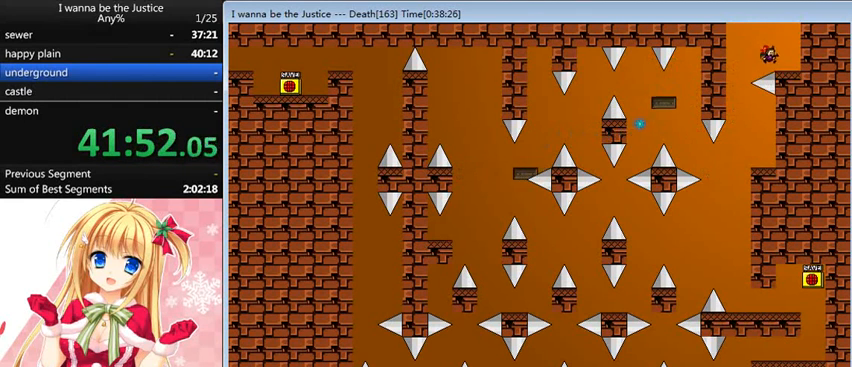
{"keys": [], "events": [[80, "shift_l", "up"], [160, "shift_l", "down"], [200, "right", "up"], [480, "shift_l", "up"]]}
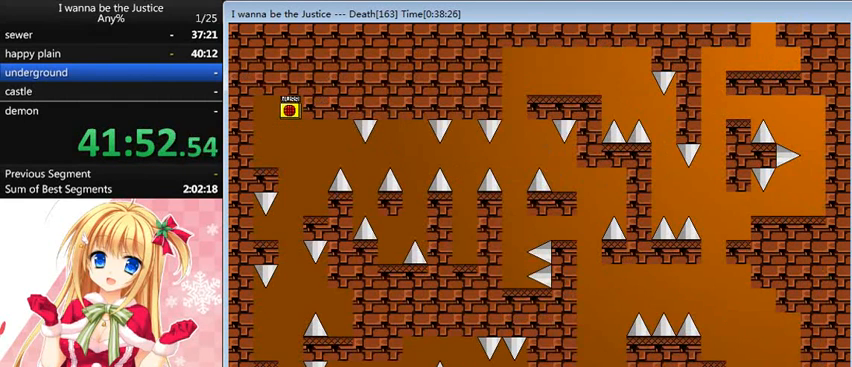
{"keys": ["left", "shift_l"], "events": [[120, "shift_l", "down"], [160, "left", "down"]]}
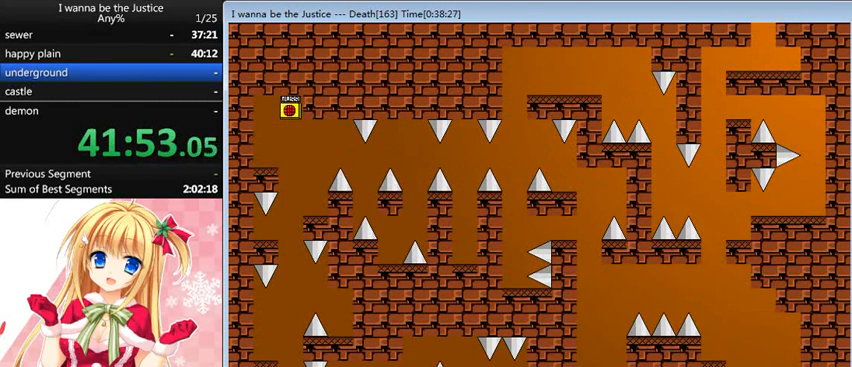
{"keys": ["left", "shift_l"], "events": [[200, "shift_l", "up"], [400, "shift_l", "down"]]}
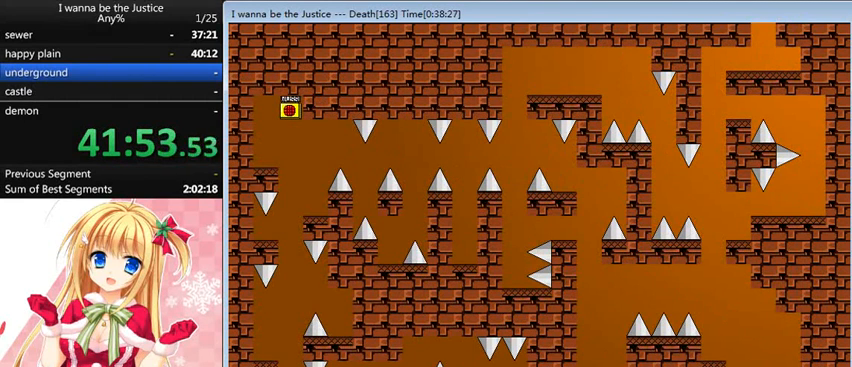
{"keys": ["right"], "events": [[40, "left", "up"], [80, "shift_l", "up"], [120, "z", "down"], [240, "z", "up"], [400, "right", "down"]]}
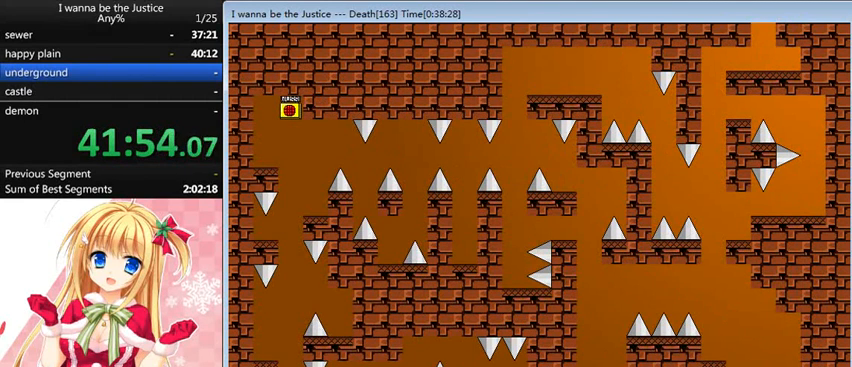
{"keys": [], "events": [[160, "shift_l", "down"], [360, "right", "up"], [440, "shift_l", "up"]]}
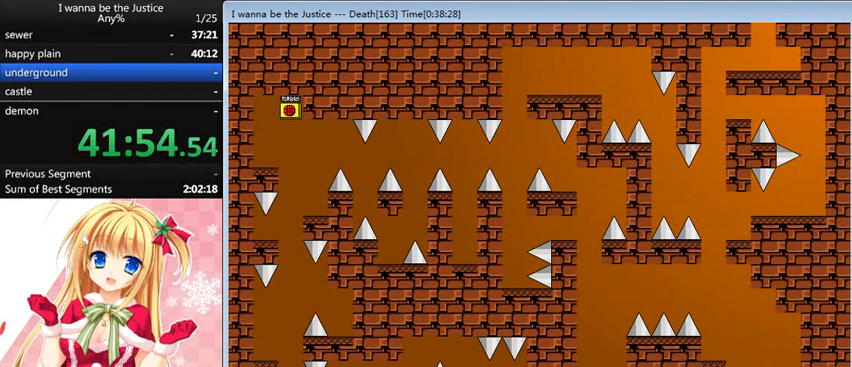
{"keys": ["shift_l"], "events": [[80, "shift_l", "down"], [160, "left", "down"], [360, "shift_l", "up"], [520, "left", "up"], [520, "shift_l", "down"]]}
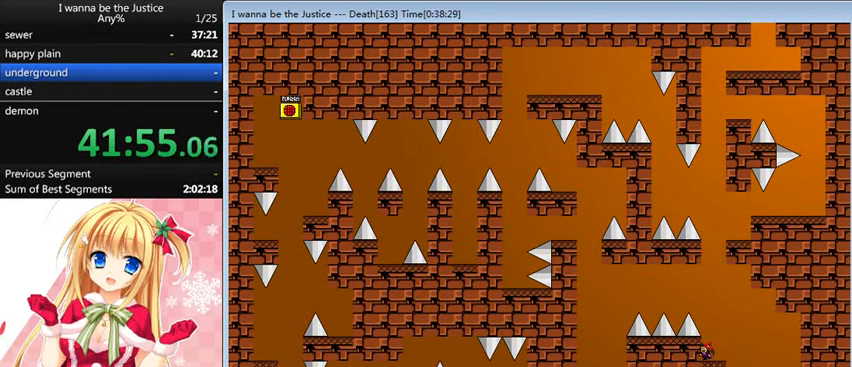
{"keys": ["left"], "events": [[200, "left", "down"], [440, "shift_l", "up"]]}
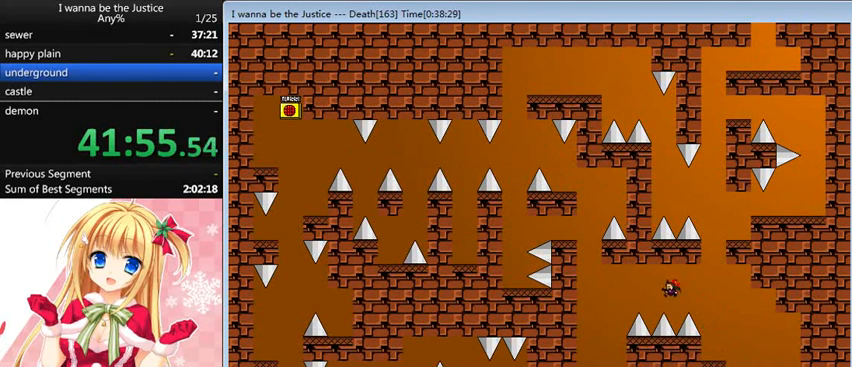
{"keys": ["left"], "events": [[80, "shift_l", "down"], [160, "shift_l", "up"]]}
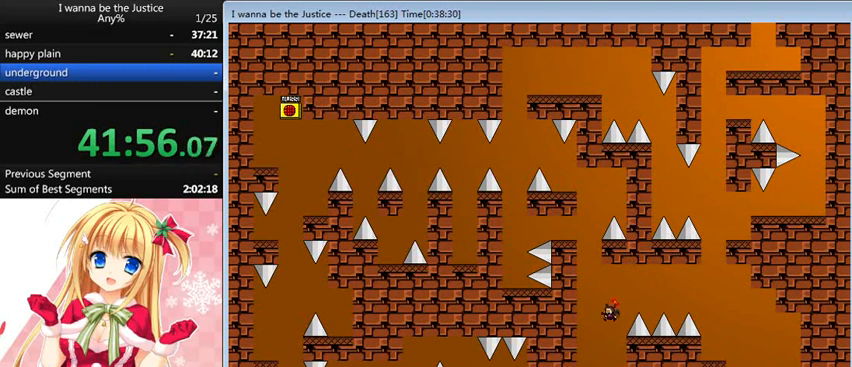
{"keys": [], "events": [[160, "left", "up"], [240, "left", "down"], [480, "left", "up"]]}
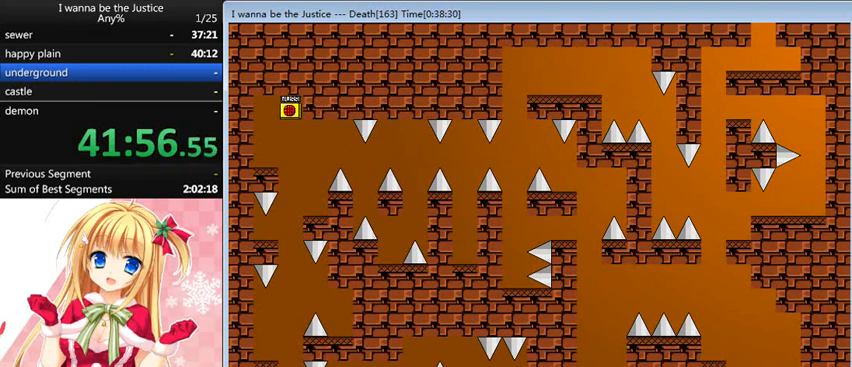
{"keys": ["left", "shift_l"], "events": [[160, "left", "down"], [160, "shift_l", "down"], [280, "shift_l", "up"], [440, "shift_l", "down"]]}
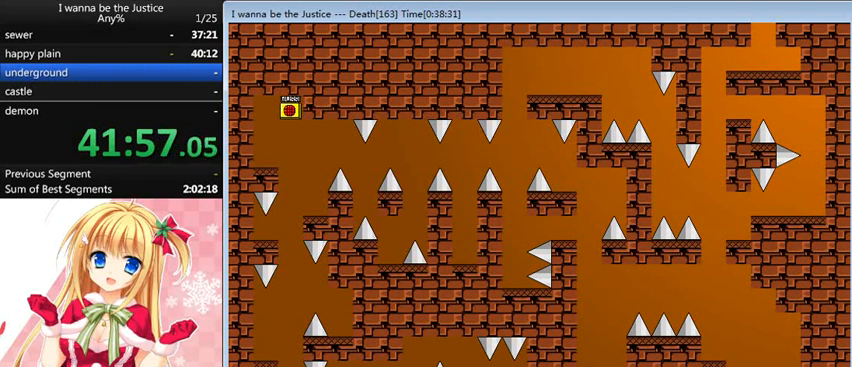
{"keys": ["left"], "events": [[120, "shift_l", "up"]]}
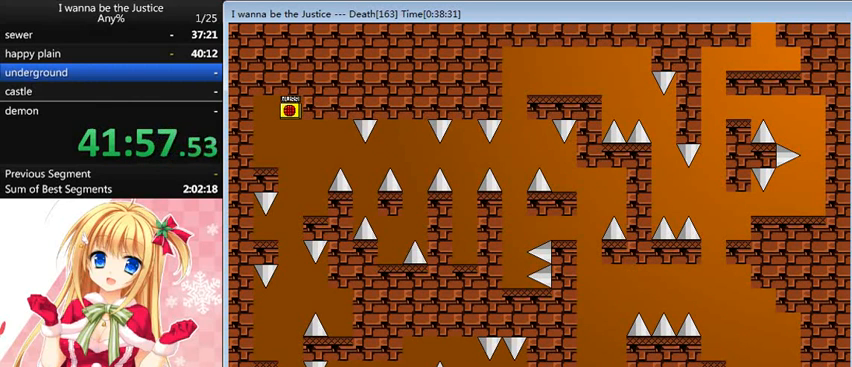
{"keys": ["shift_l"], "events": [[160, "left", "up"], [160, "shift_l", "down"], [440, "shift_l", "up"], [520, "shift_l", "down"]]}
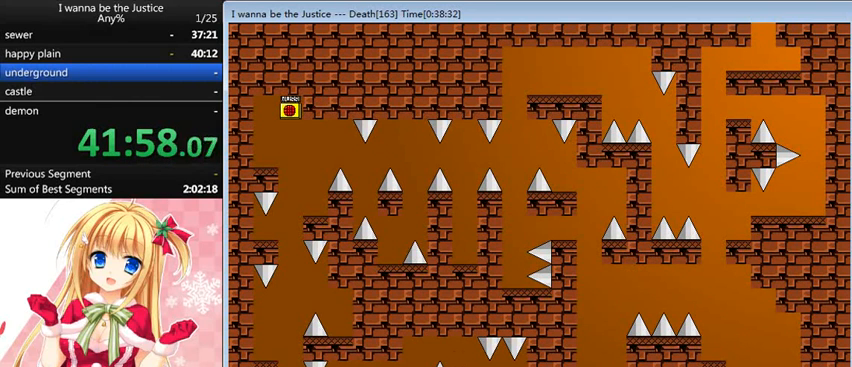
{"keys": ["left"], "events": [[160, "left", "down"], [280, "shift_l", "up"]]}
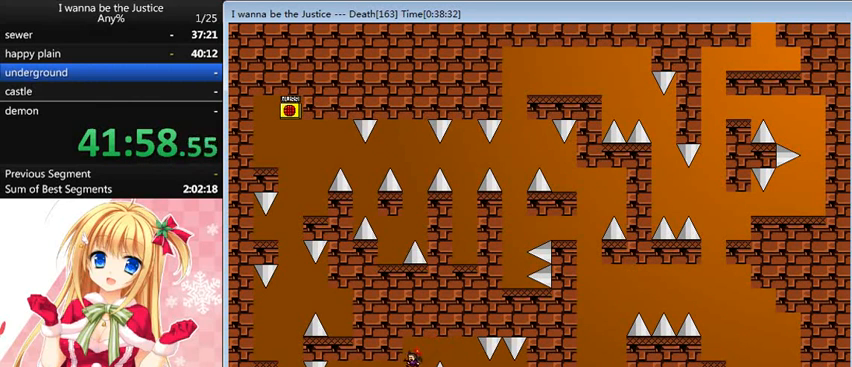
{"keys": [], "events": [[480, "left", "up"]]}
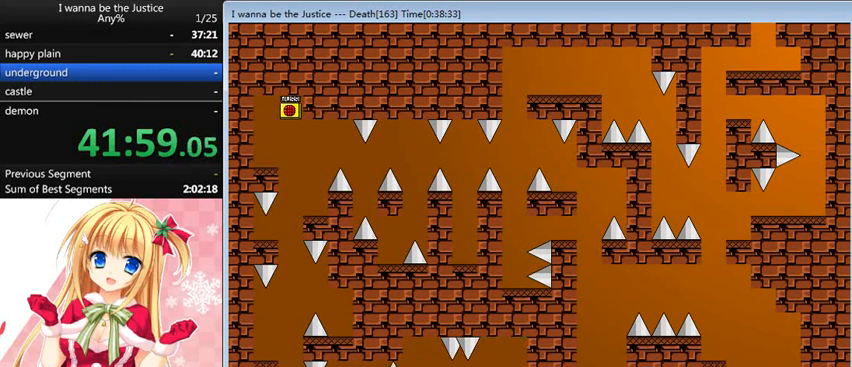
{"keys": ["shift_l"], "events": [[80, "shift_l", "down"], [280, "shift_l", "up"], [400, "shift_l", "down"]]}
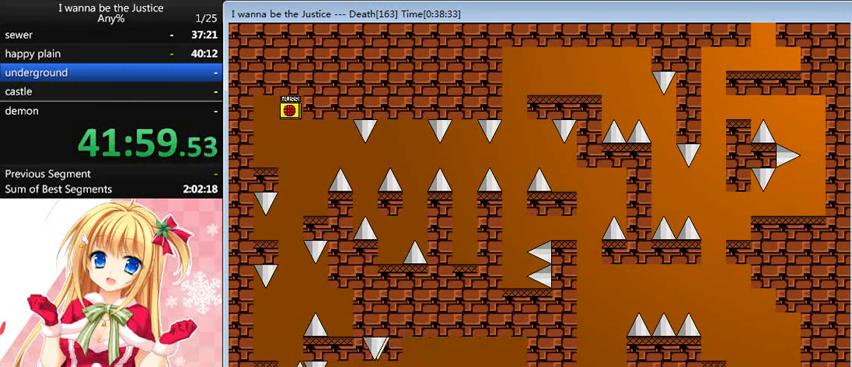
{"keys": ["left"], "events": [[40, "right", "down"], [80, "shift_l", "up"], [360, "right", "up"], [400, "left", "down"]]}